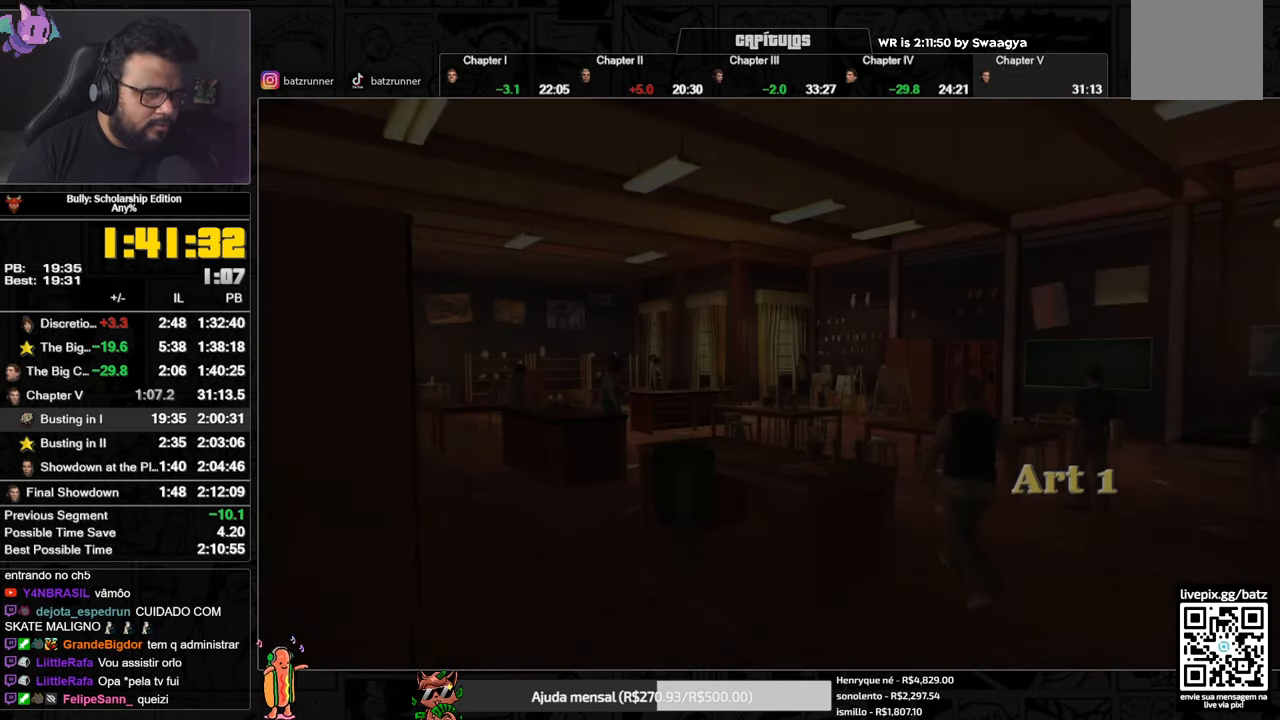
Gameplay with a controller (Xbox layout); each line is a JSON object with the inputs held at the frame after it. "events" lists button and stick changes between this image and that frame as [ms after this image, input, new state], when the widget could be followed in between.
{"buttons": ["A"], "left_stick": "center", "right_stick": "center", "events": [[50, "A", "down"], [117, "A", "up"], [183, "A", "down"], [250, "A", "up"], [334, "A", "down"], [400, "A", "up"], [484, "A", "down"]]}
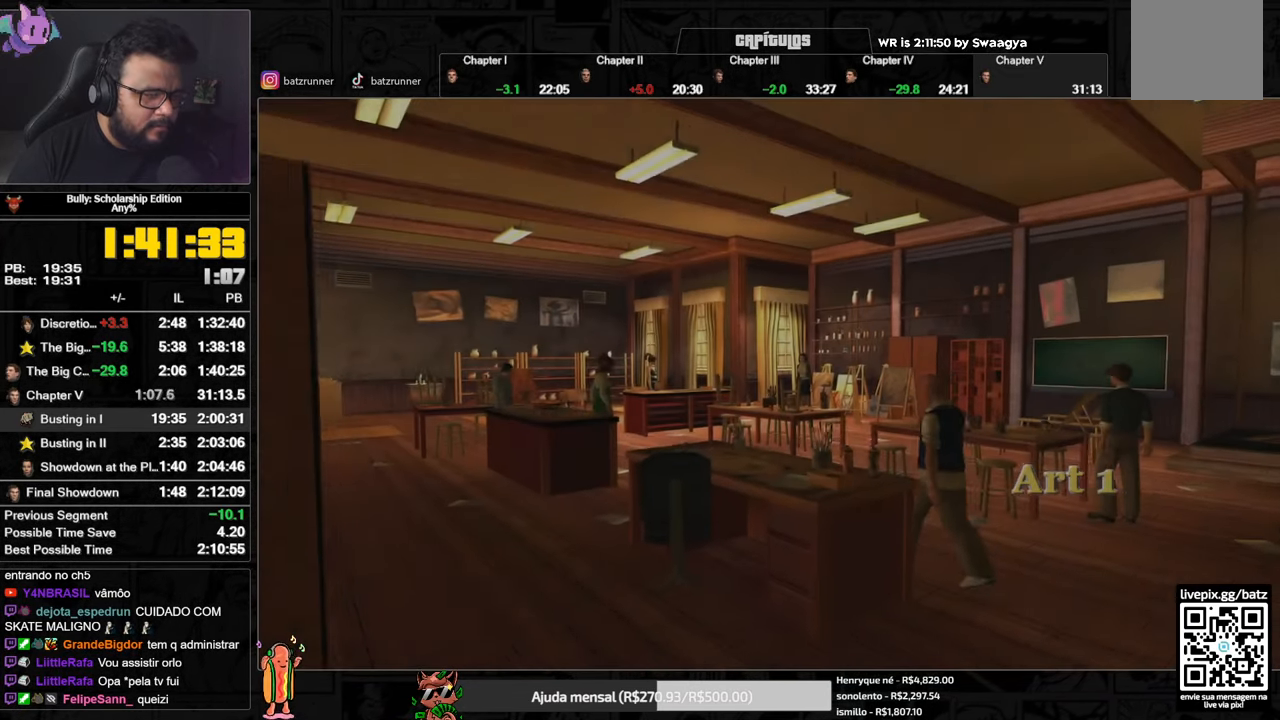
{"buttons": ["A"], "left_stick": "center", "right_stick": "center", "events": []}
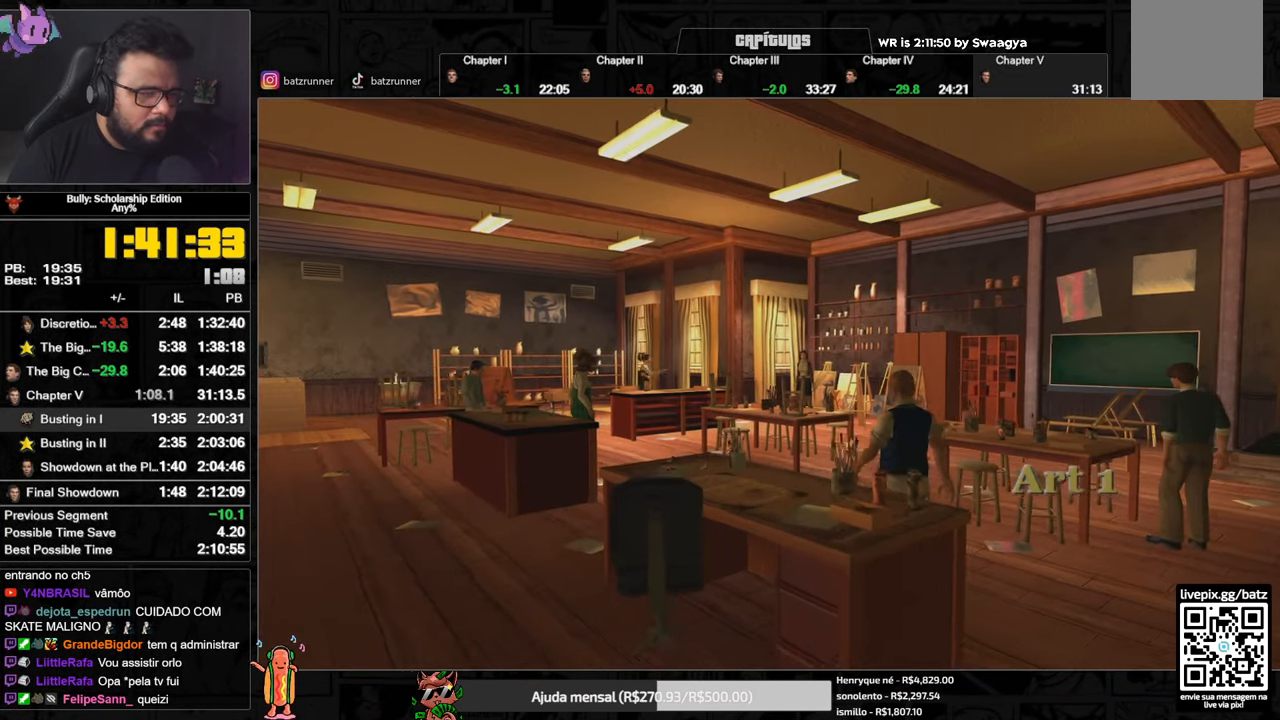
{"buttons": ["A"], "left_stick": "center", "right_stick": "center", "events": []}
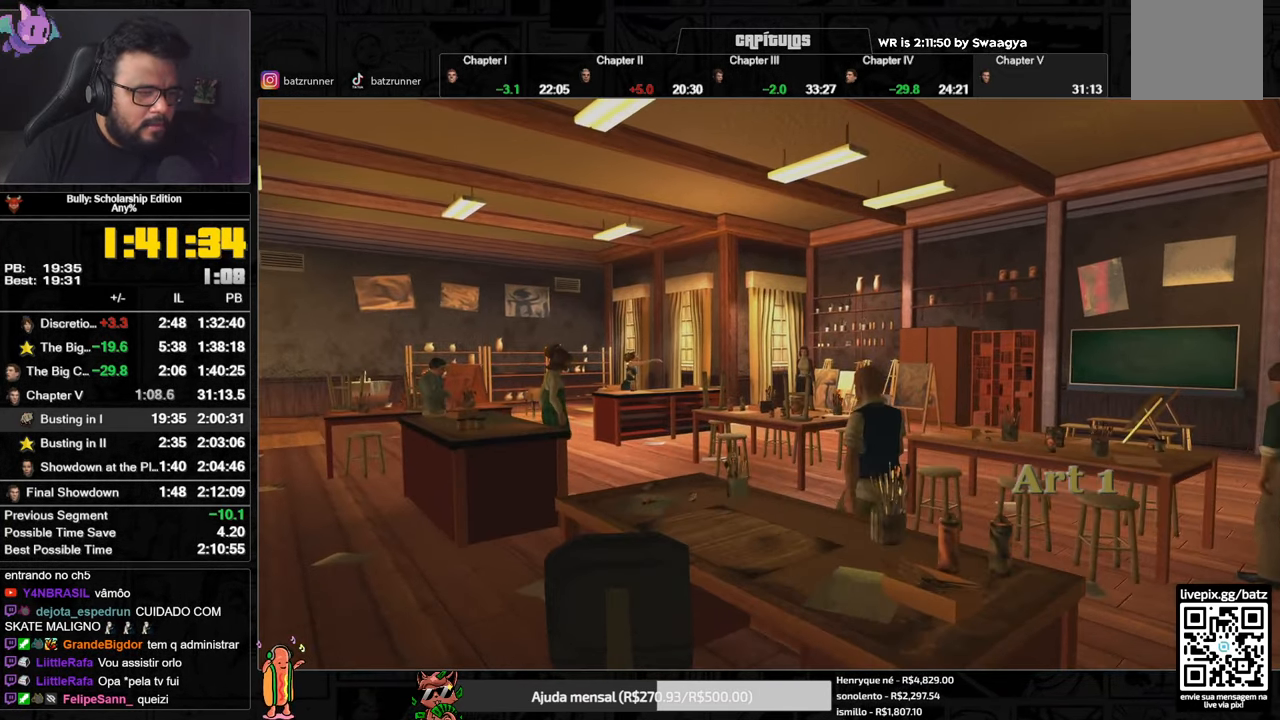
{"buttons": ["A"], "left_stick": "center", "right_stick": "center", "events": []}
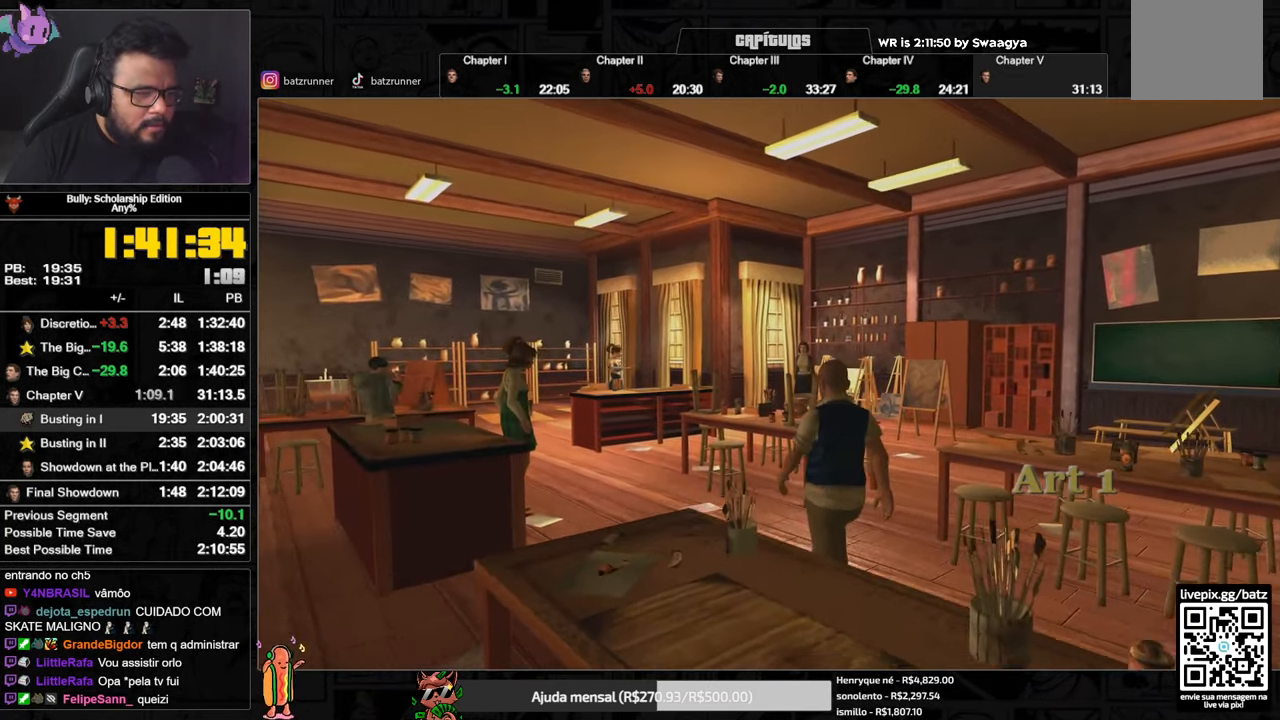
{"buttons": ["A"], "left_stick": "center", "right_stick": "center", "events": []}
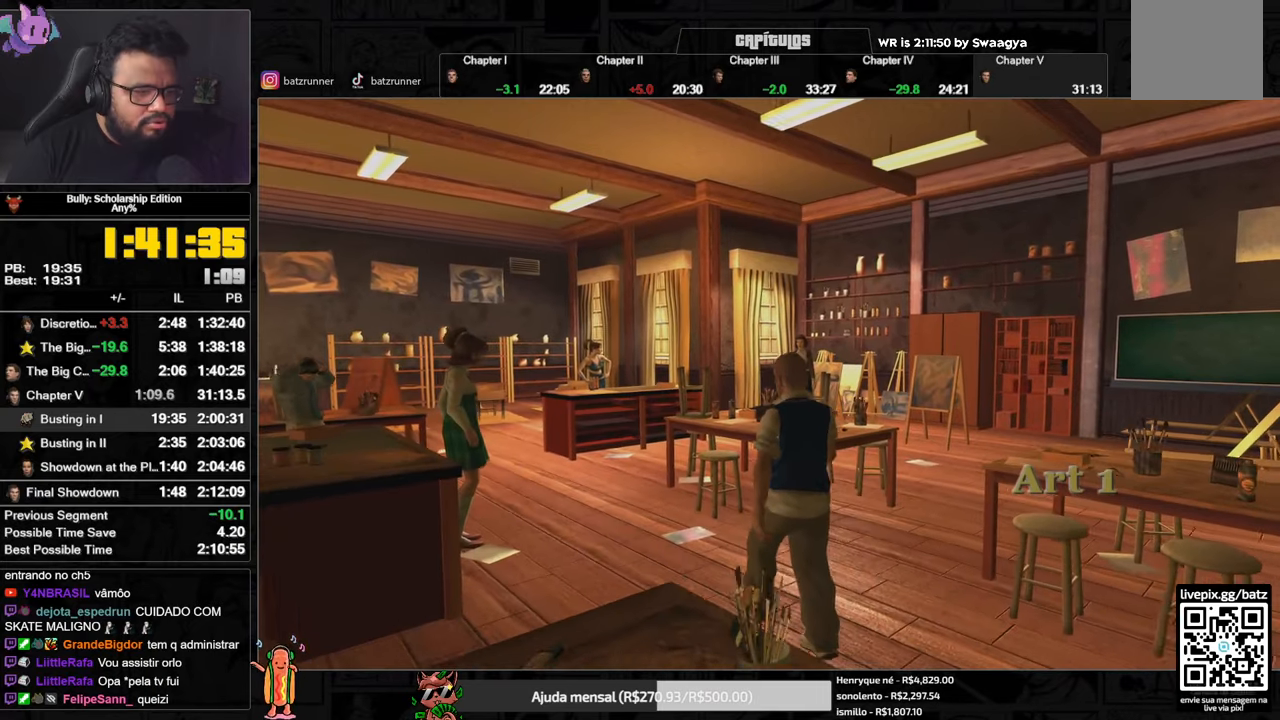
{"buttons": ["A"], "left_stick": "center", "right_stick": "center", "events": []}
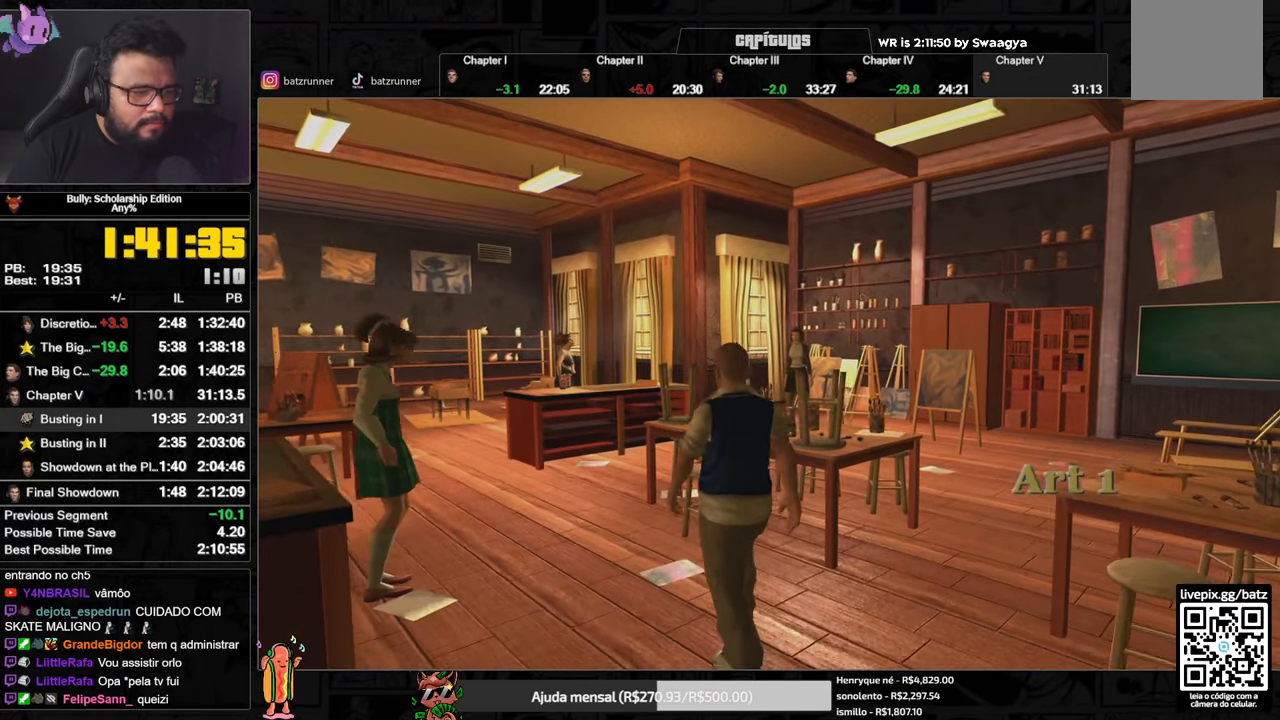
{"buttons": ["A"], "left_stick": "center", "right_stick": "center", "events": []}
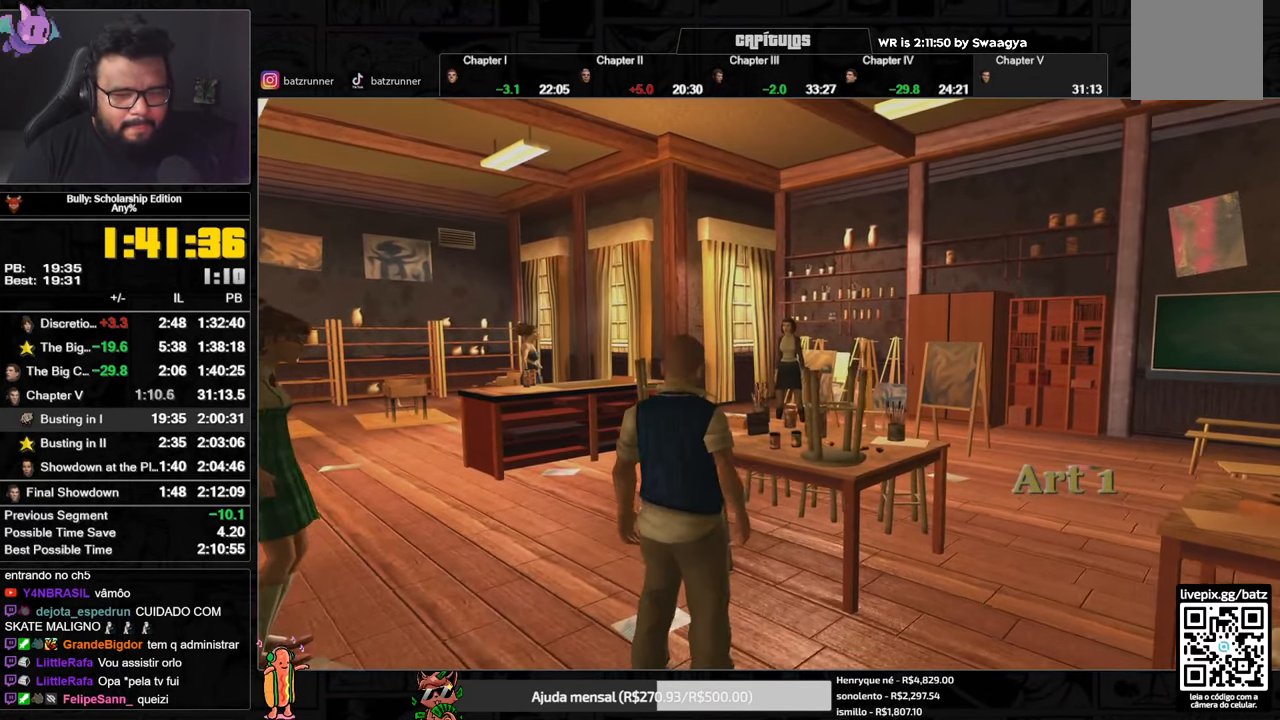
{"buttons": ["A"], "left_stick": "center", "right_stick": "center", "events": []}
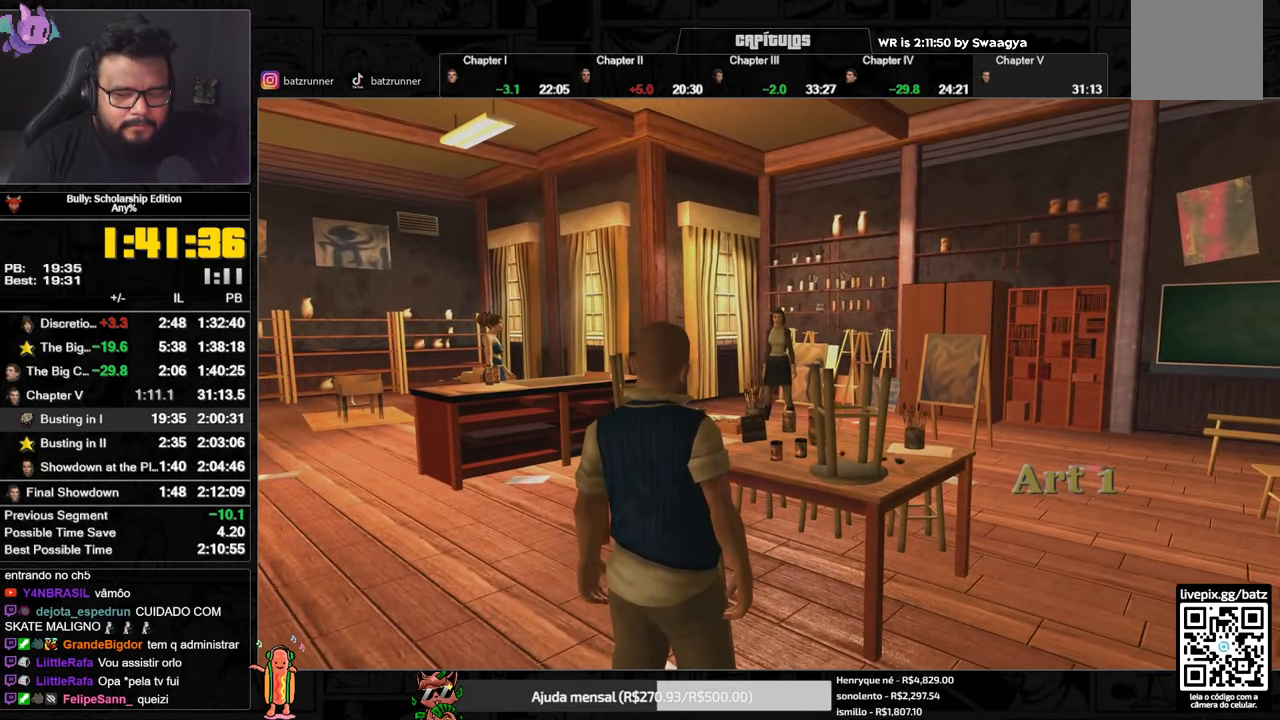
{"buttons": ["A"], "left_stick": "center", "right_stick": "center", "events": []}
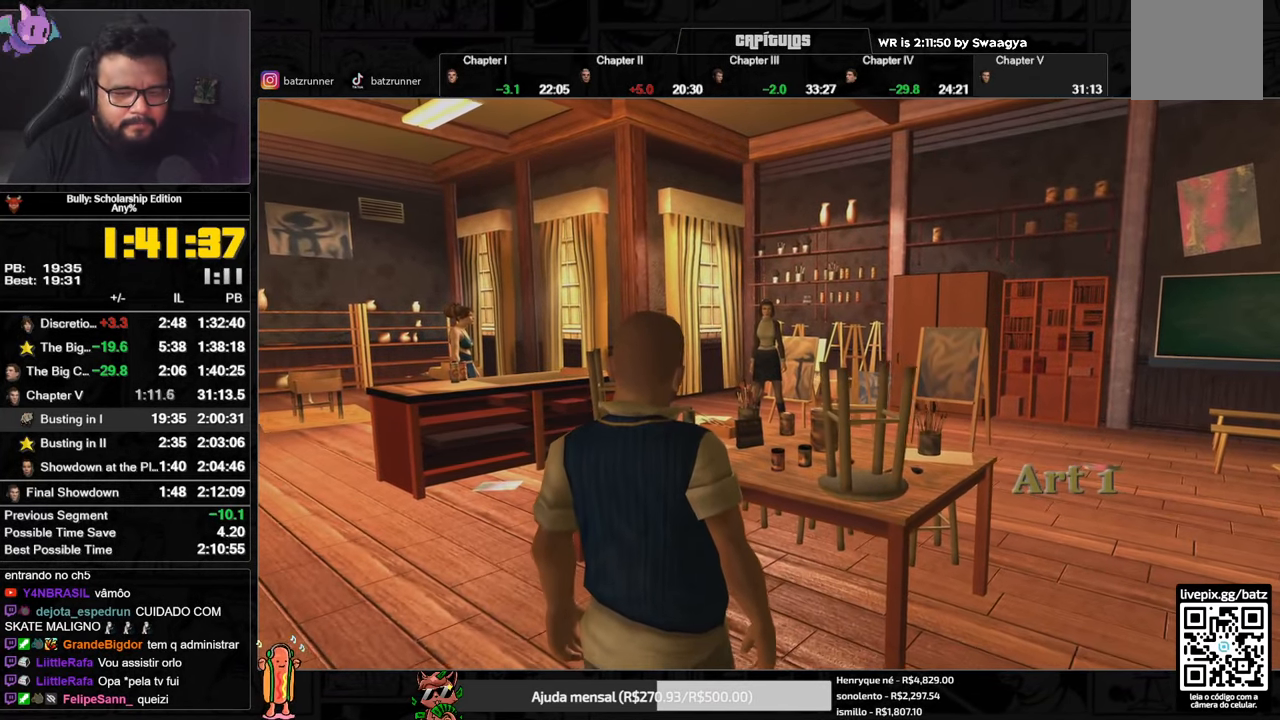
{"buttons": ["A"], "left_stick": "center", "right_stick": "center", "events": []}
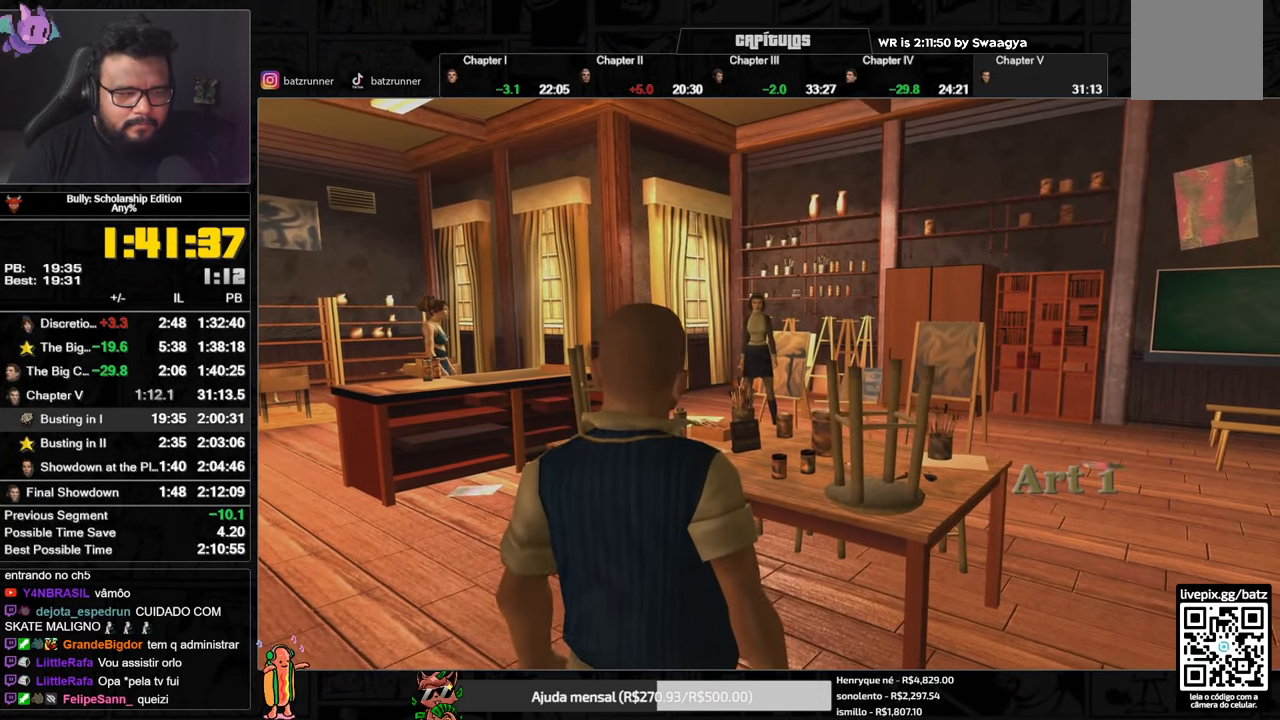
{"buttons": ["A"], "left_stick": "center", "right_stick": "center", "events": []}
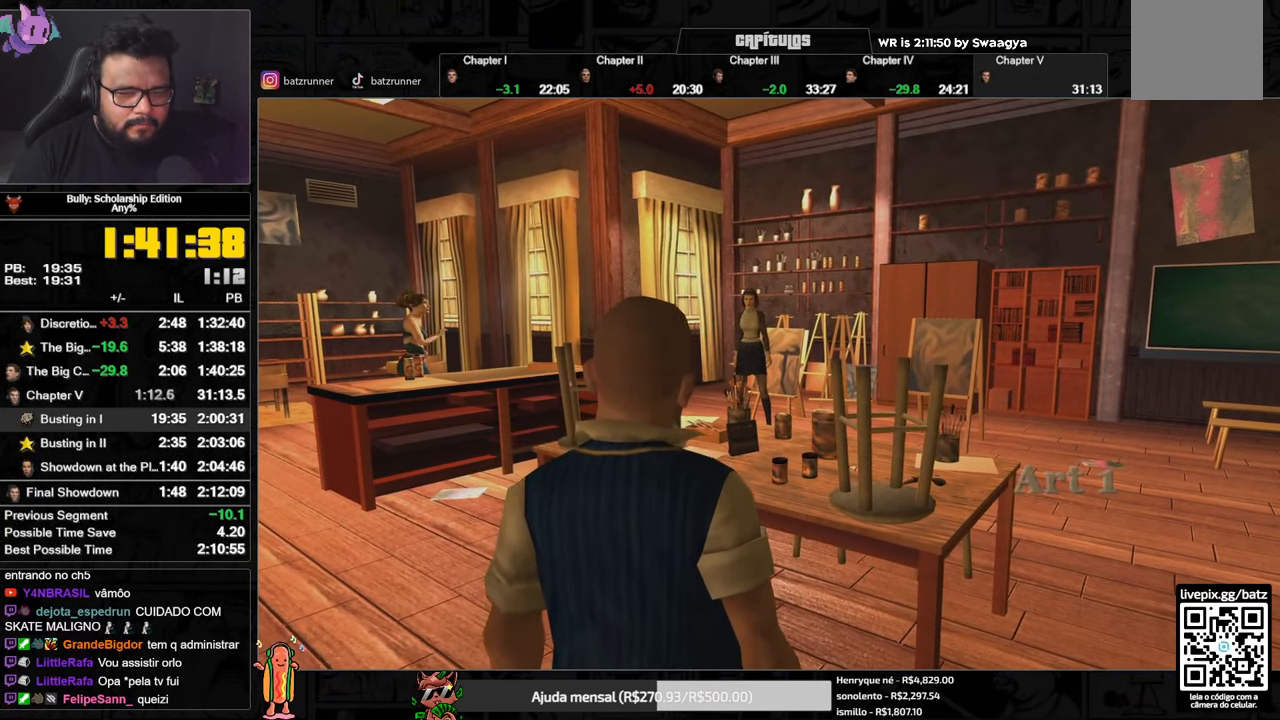
{"buttons": ["A"], "left_stick": "center", "right_stick": "center", "events": []}
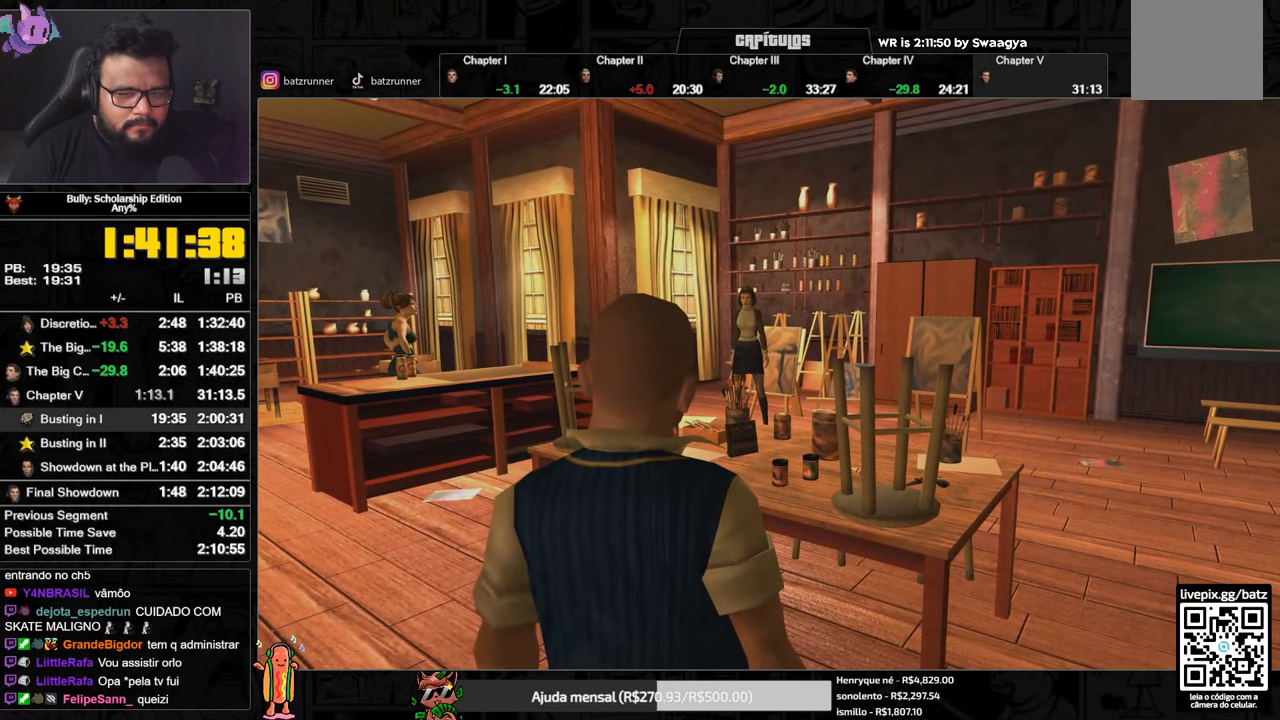
{"buttons": [], "left_stick": "center", "right_stick": "center", "events": [[84, "A", "up"]]}
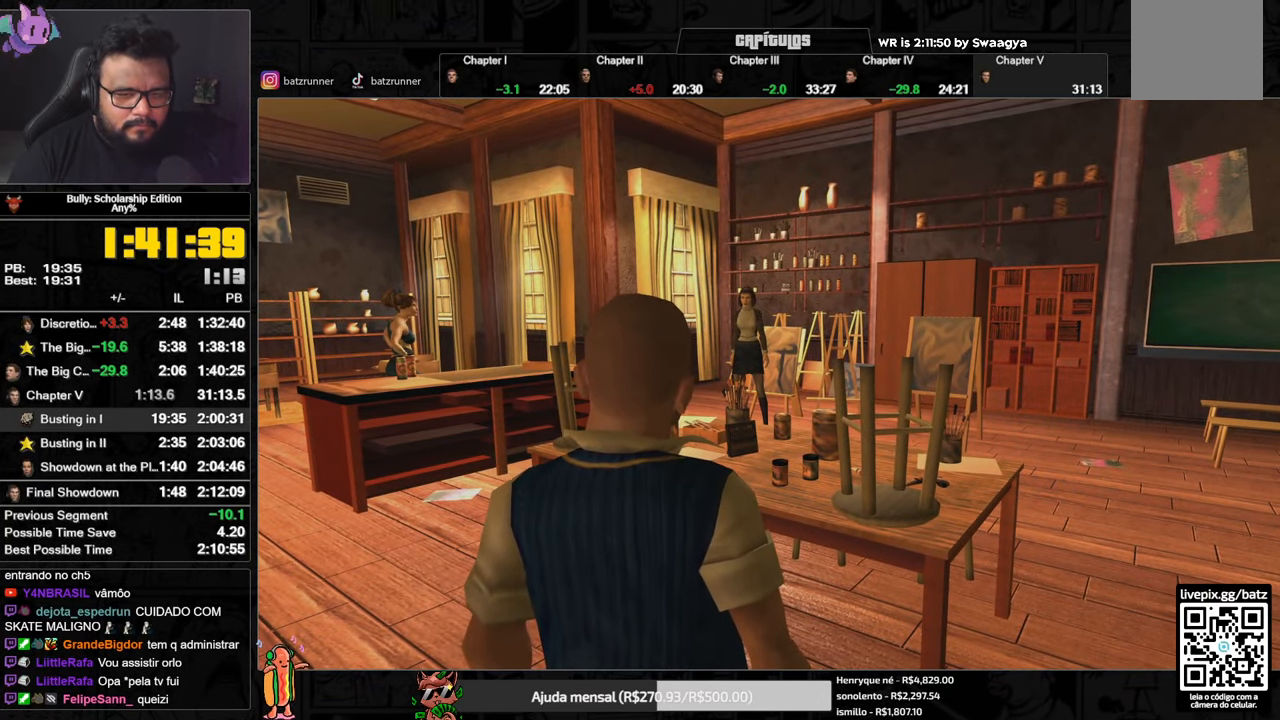
{"buttons": [], "left_stick": "center", "right_stick": "center", "events": []}
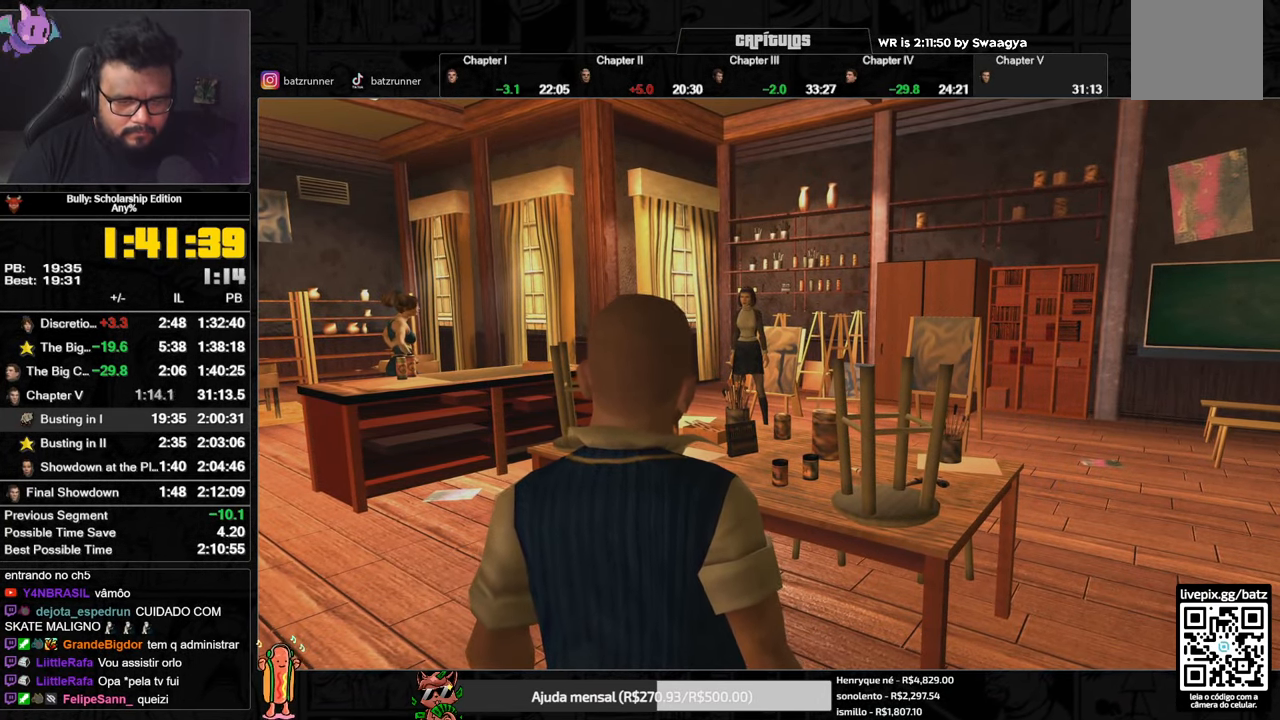
{"buttons": [], "left_stick": "center", "right_stick": "center", "events": []}
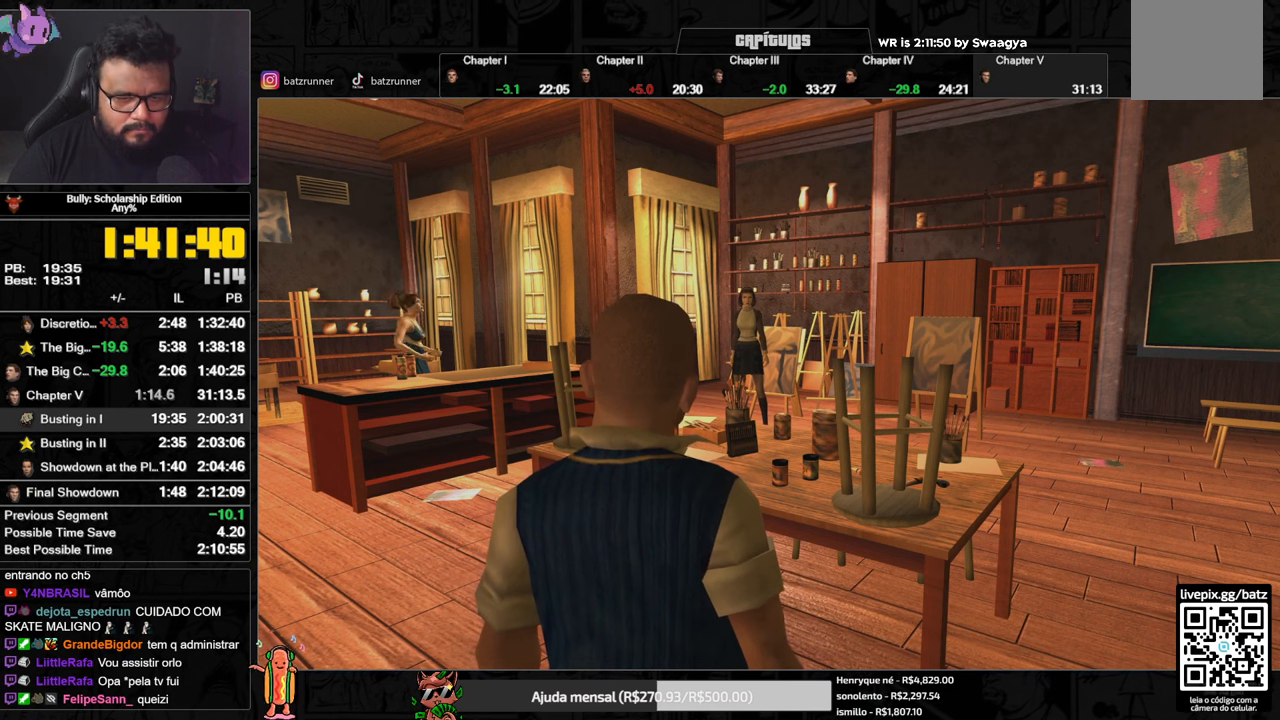
{"buttons": [], "left_stick": "center", "right_stick": "center", "events": []}
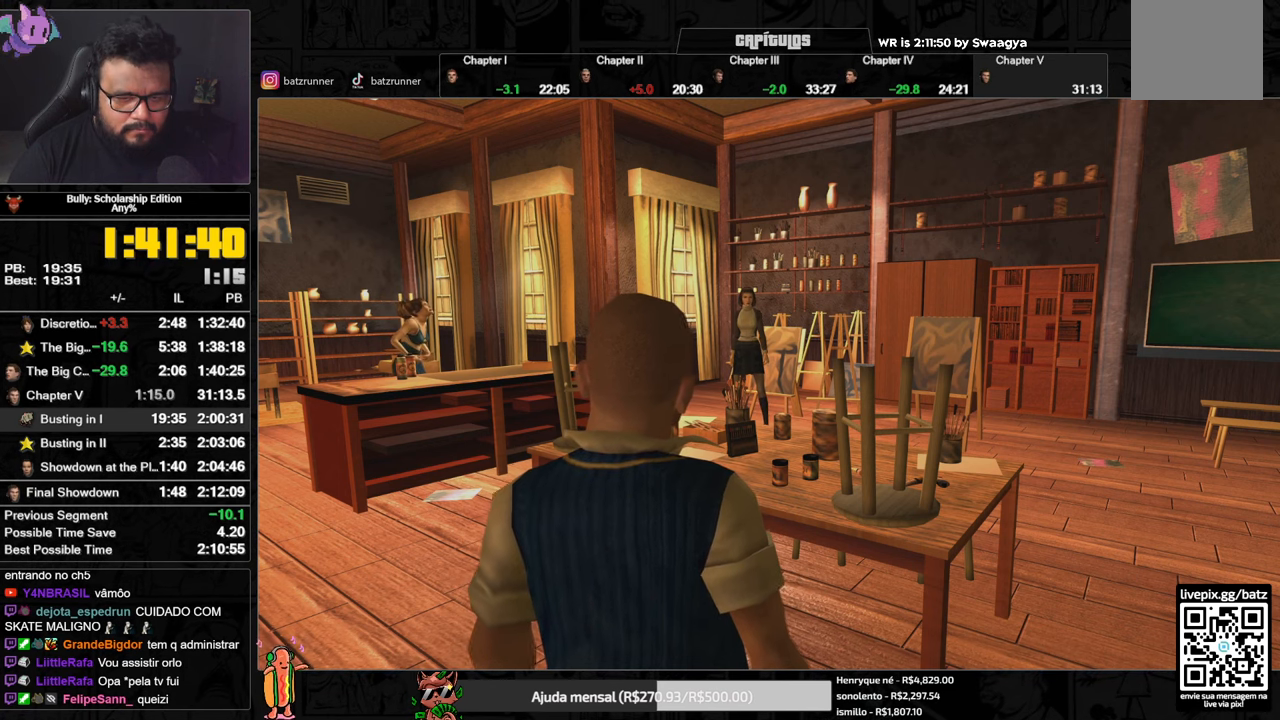
{"buttons": [], "left_stick": "center", "right_stick": "center", "events": []}
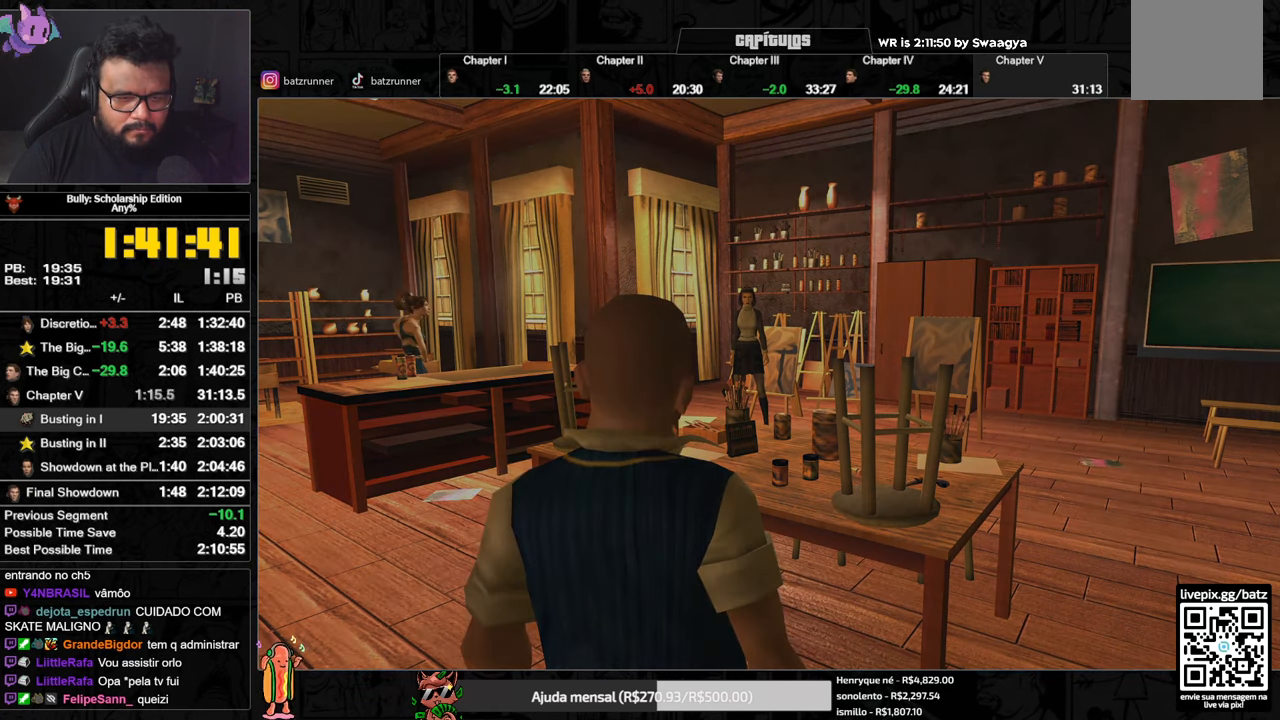
{"buttons": [], "left_stick": "center", "right_stick": "center", "events": []}
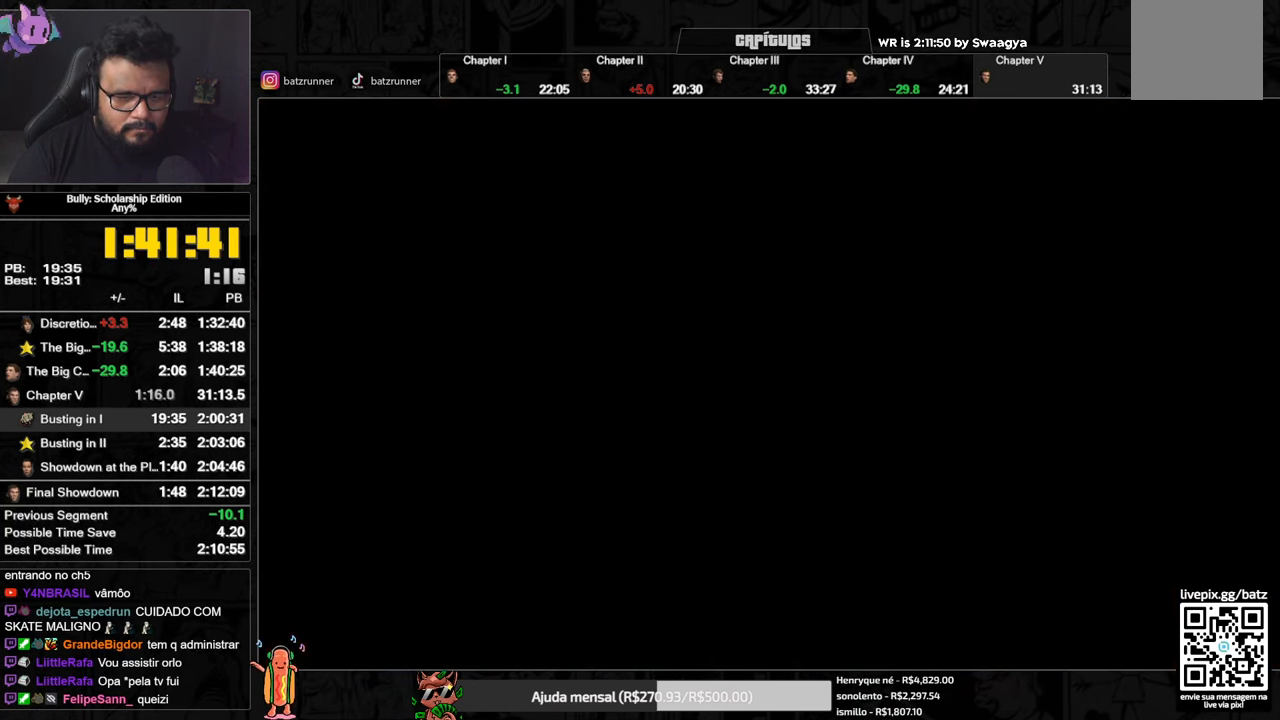
{"buttons": ["A"], "left_stick": "center", "right_stick": "center", "events": [[201, "B", "down"], [251, "B", "up"], [251, "DPAD_UP", "down"], [334, "A", "down"], [334, "DPAD_UP", "up"], [401, "A", "up"], [484, "A", "down"]]}
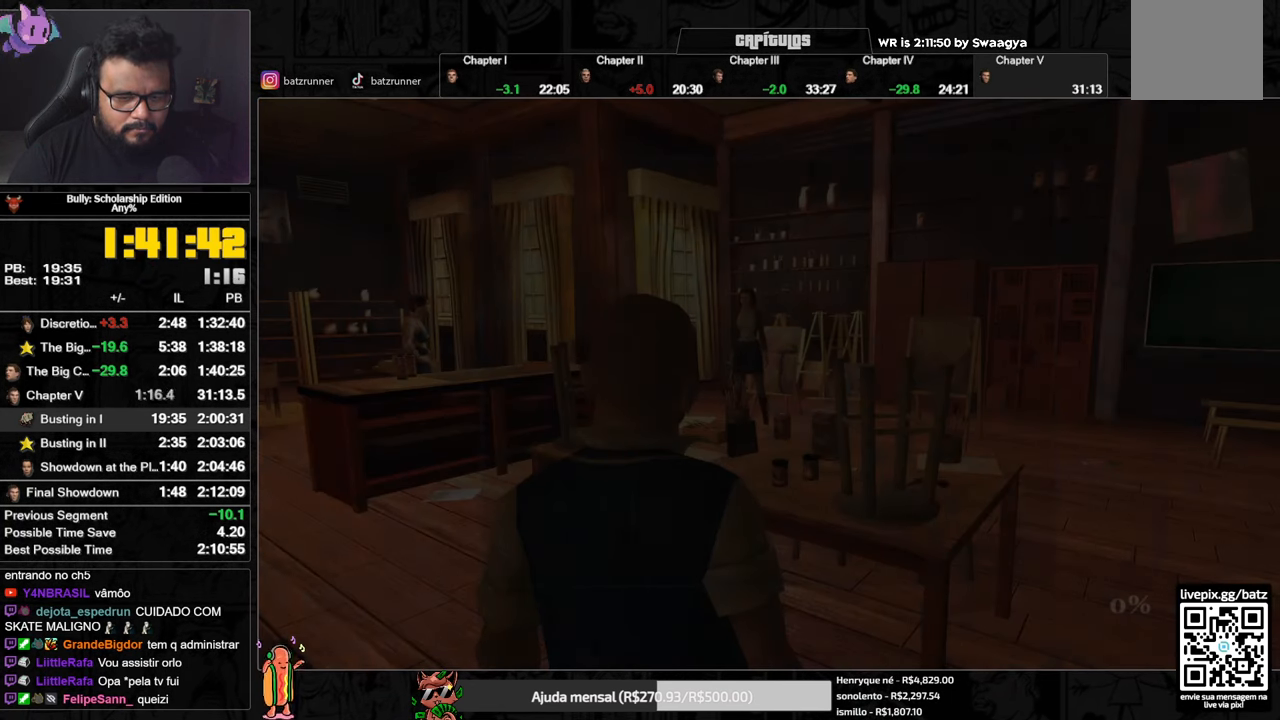
{"buttons": [], "left_stick": "up-left", "right_stick": "center", "events": [[17, "A", "up"], [100, "A", "down"], [150, "A", "up"], [217, "A", "down"], [217, "left_stick", "up-left"], [367, "A", "up"]]}
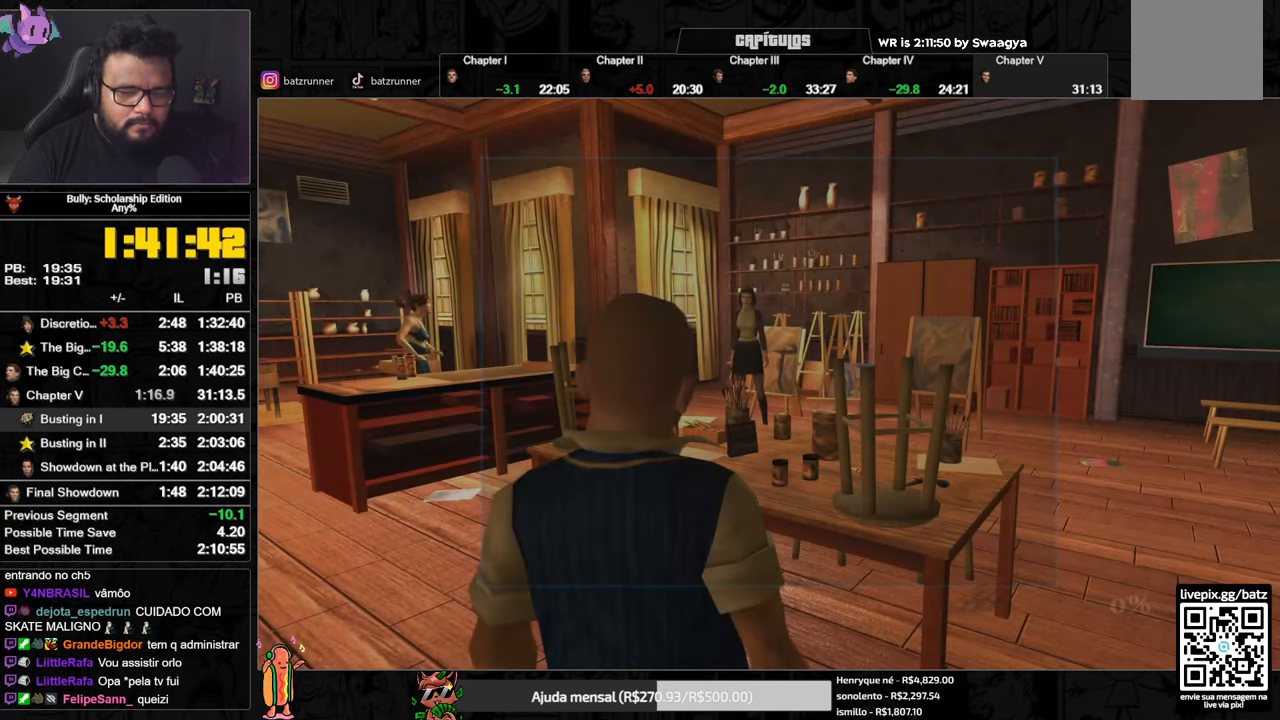
{"buttons": [], "left_stick": "up-left", "right_stick": "center", "events": [[34, "A", "down"], [67, "A", "up"], [134, "A", "down"], [201, "A", "up"], [234, "A", "down"], [301, "A", "up"], [334, "A", "down"], [367, "A", "up"], [434, "A", "down"], [468, "A", "up"]]}
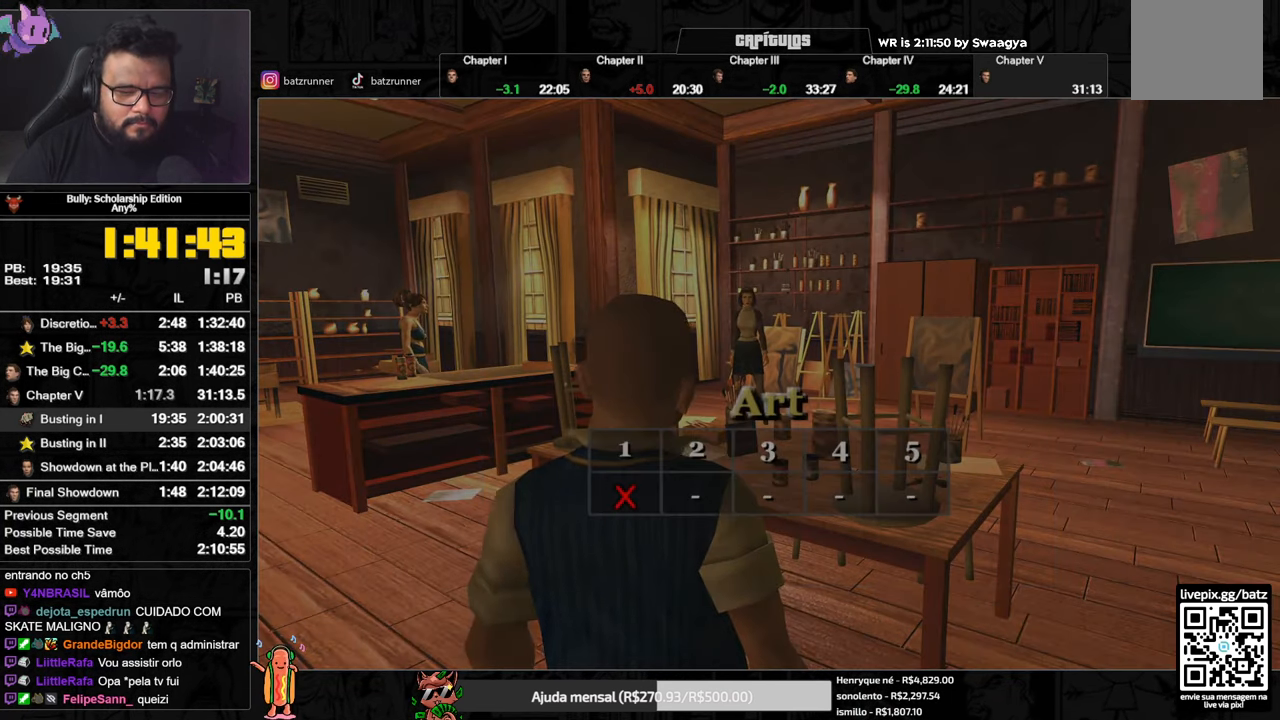
{"buttons": [], "left_stick": "up-left", "right_stick": "center", "events": [[33, "A", "down"], [50, "A", "up"], [133, "A", "down"], [150, "A", "up"], [217, "A", "down"], [250, "A", "up"], [334, "A", "down"], [367, "A", "up"], [434, "A", "down"], [467, "A", "up"]]}
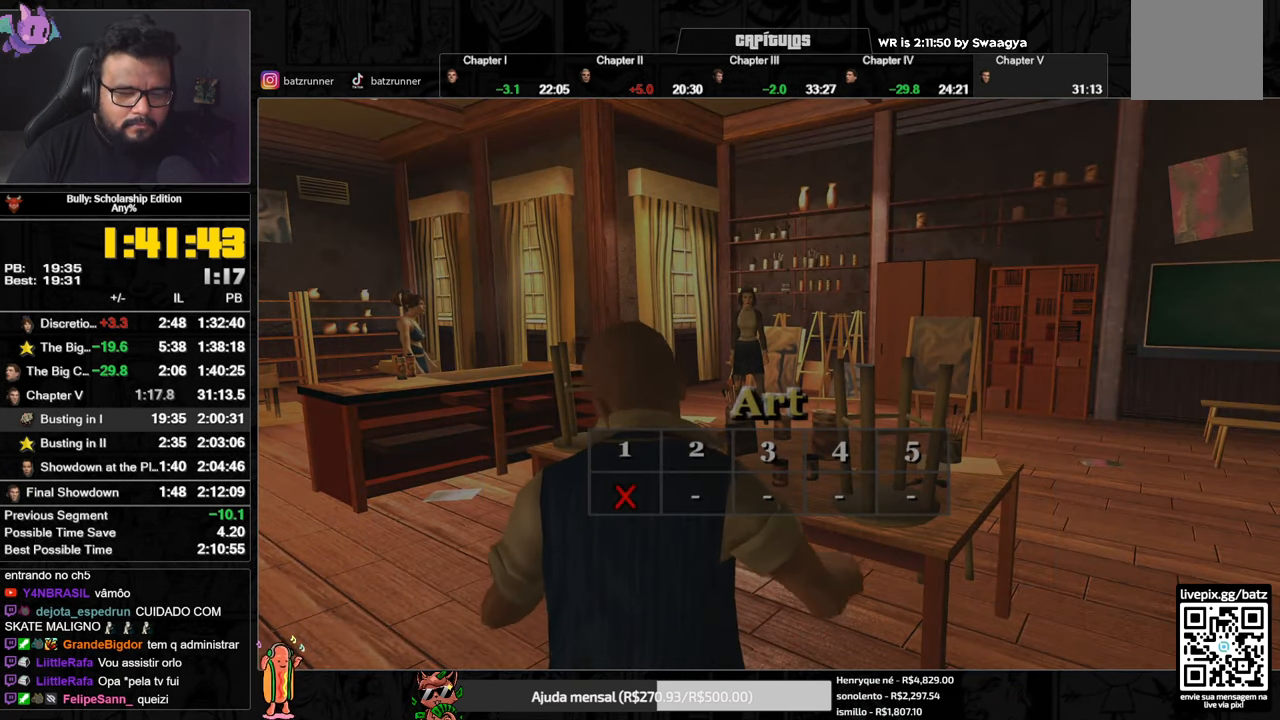
{"buttons": [], "left_stick": "up-left", "right_stick": "center", "events": [[34, "A", "down"], [67, "A", "up"], [134, "A", "down"], [167, "A", "up"], [234, "A", "down"], [251, "A", "up"], [334, "A", "down"], [367, "A", "up"], [418, "A", "down"], [468, "A", "up"]]}
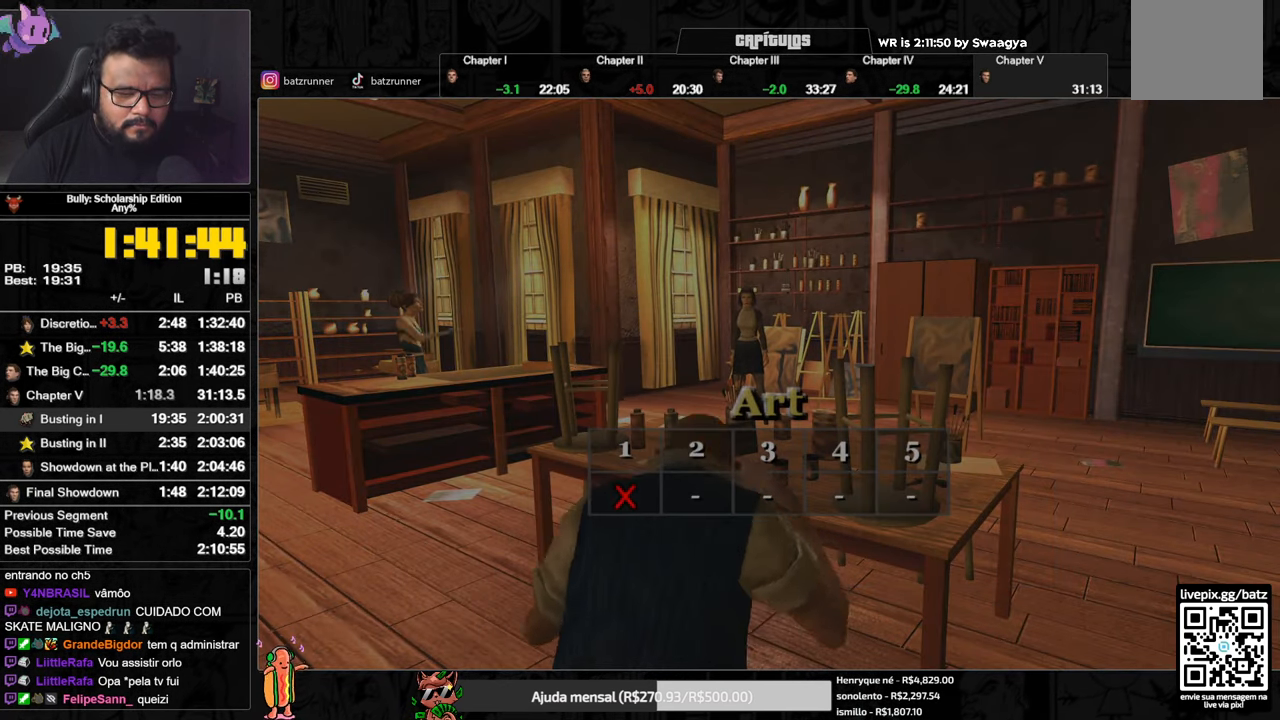
{"buttons": [], "left_stick": "up-left", "right_stick": "center", "events": [[17, "A", "down"], [67, "A", "up"], [117, "A", "down"], [167, "A", "up"], [234, "A", "down"], [384, "A", "up"], [434, "A", "down"], [467, "A", "up"]]}
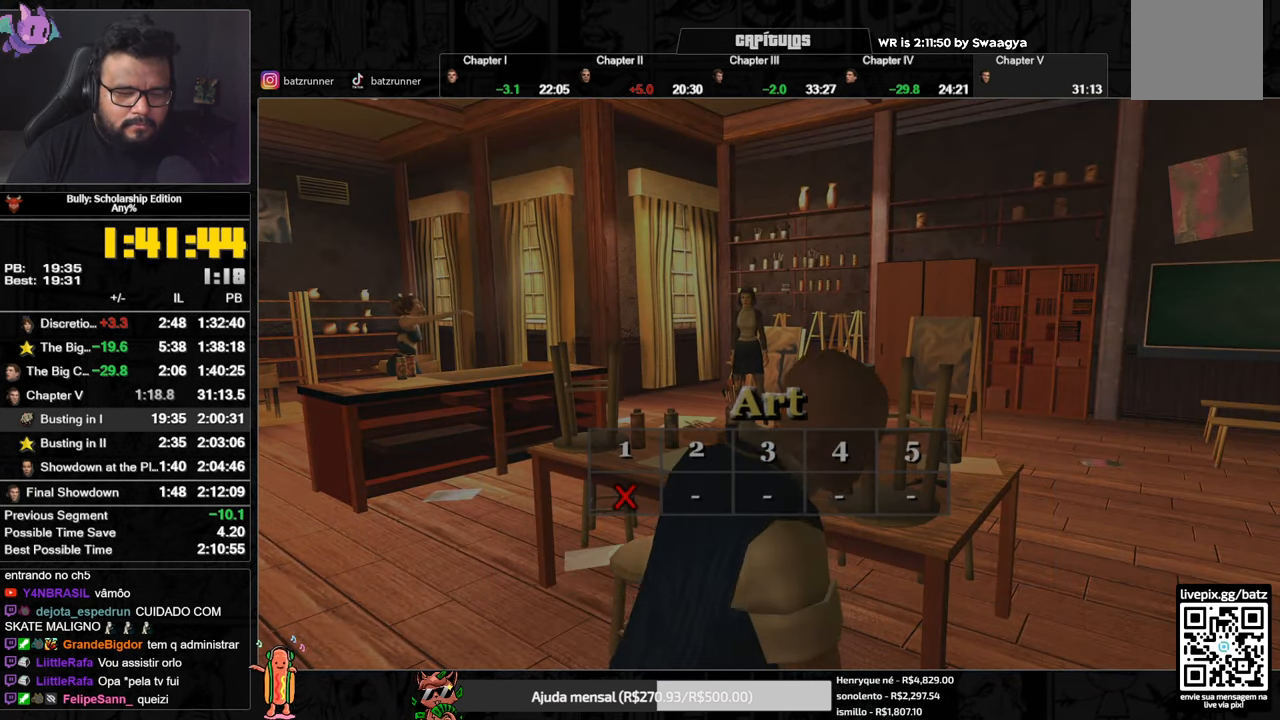
{"buttons": ["A"], "left_stick": "up-left", "right_stick": "center", "events": [[50, "A", "down"], [84, "A", "up"], [151, "A", "down"], [184, "A", "up"], [267, "A", "down"], [300, "A", "up"], [367, "A", "down"], [383, "A", "up"], [467, "A", "down"]]}
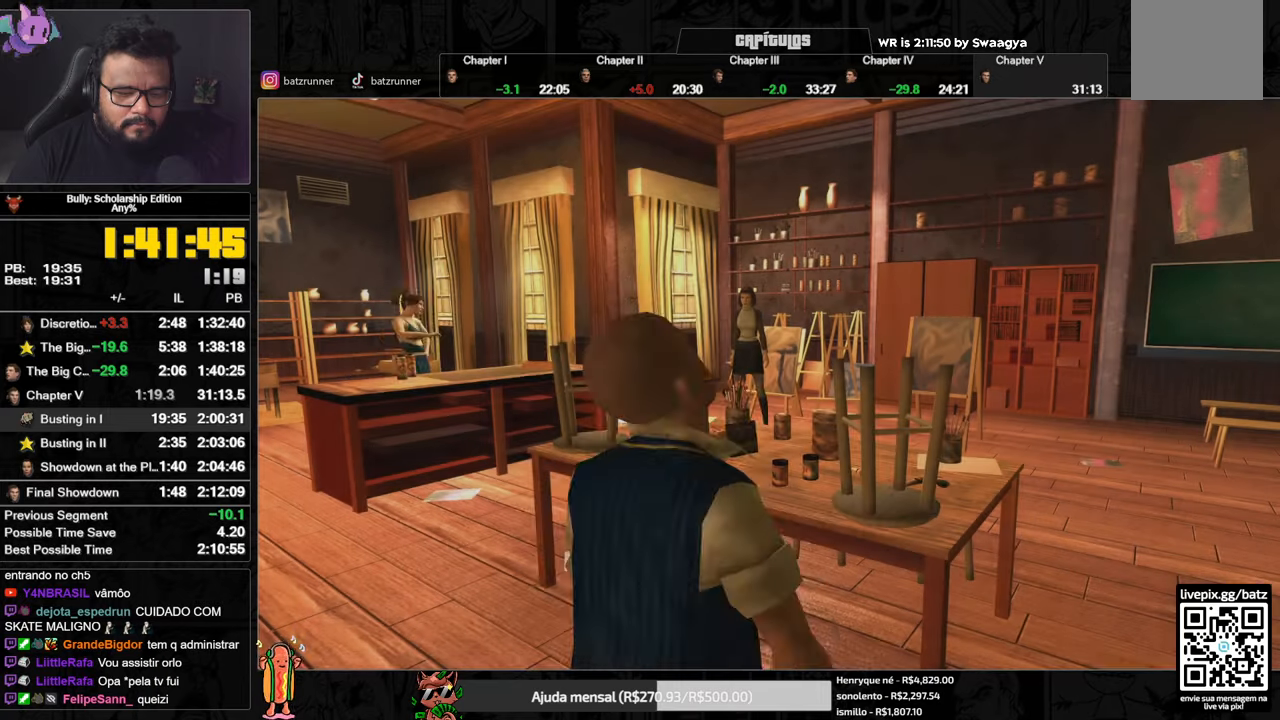
{"buttons": [], "left_stick": "center", "right_stick": "center", "events": [[17, "A", "up"], [67, "A", "down"], [117, "A", "up"], [167, "A", "down"], [217, "A", "up"], [451, "left_stick", "center"]]}
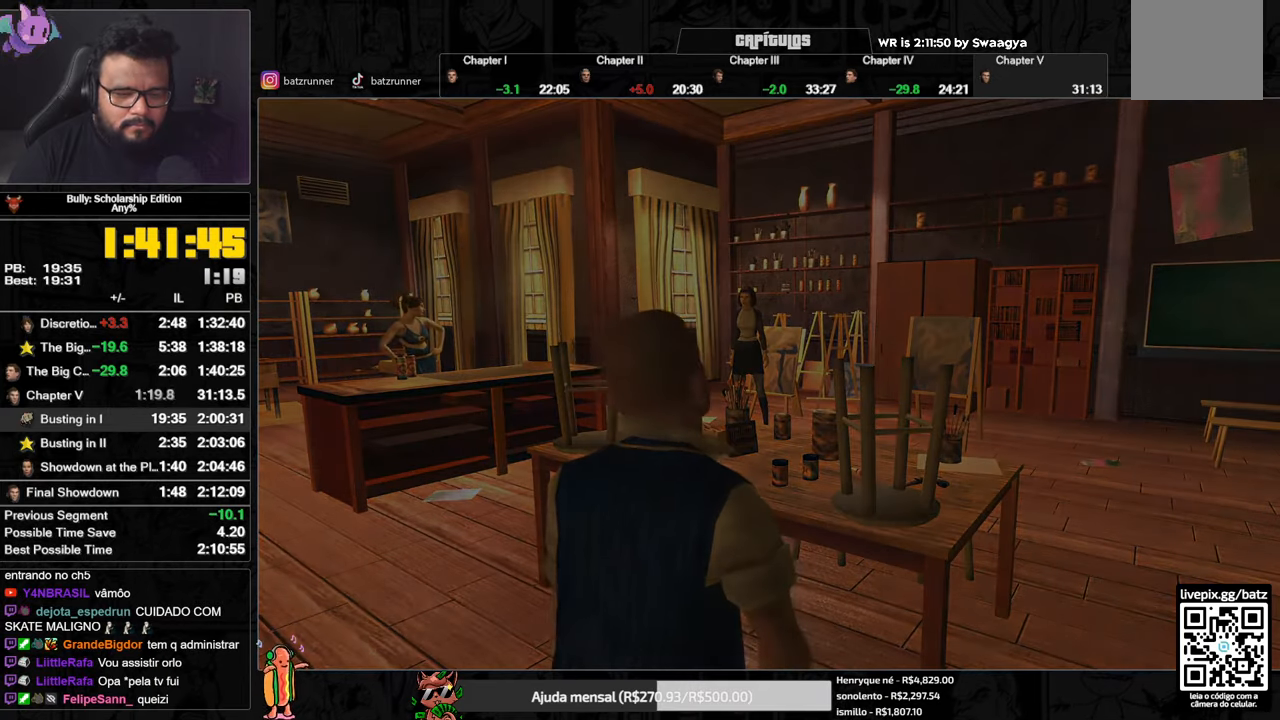
{"buttons": ["A"], "left_stick": "center", "right_stick": "center", "events": [[183, "A", "down"], [300, "A", "up"], [433, "A", "down"]]}
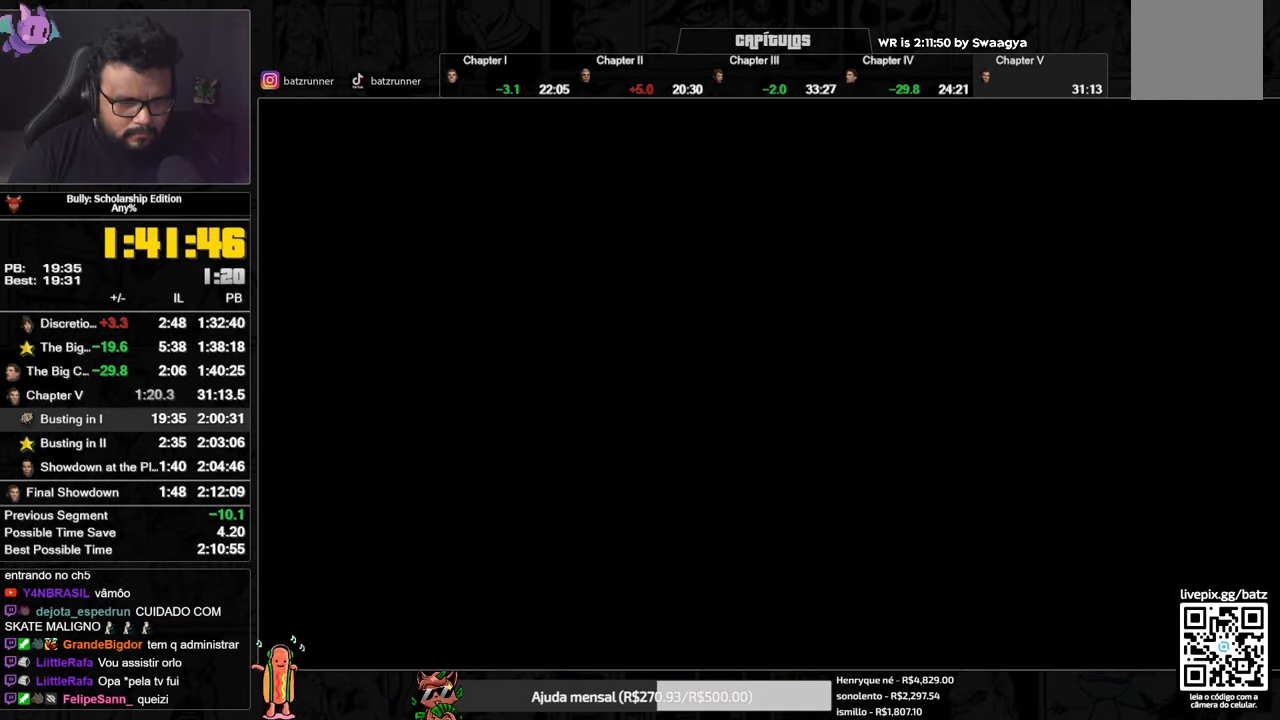
{"buttons": [], "left_stick": "up", "right_stick": "center", "events": [[17, "A", "up"], [34, "left_stick", "up"], [150, "A", "down"], [200, "A", "up"], [267, "A", "down"], [317, "A", "up"], [401, "A", "down"], [451, "A", "up"]]}
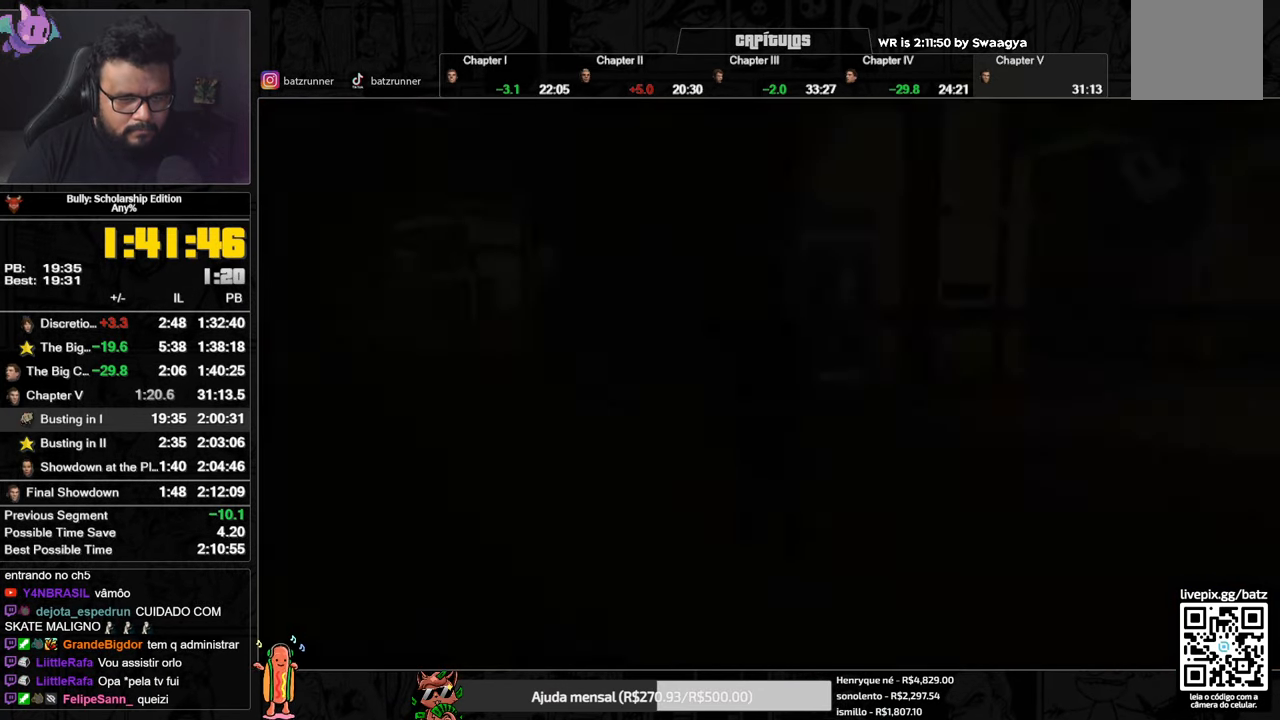
{"buttons": [], "left_stick": "up", "right_stick": "center", "events": [[16, "A", "down"], [66, "A", "up"], [133, "A", "down"], [283, "L1", "down"], [283, "R1", "down"], [367, "A", "up"], [400, "R1", "up"], [417, "A", "down"], [433, "L1", "up"], [484, "A", "up"]]}
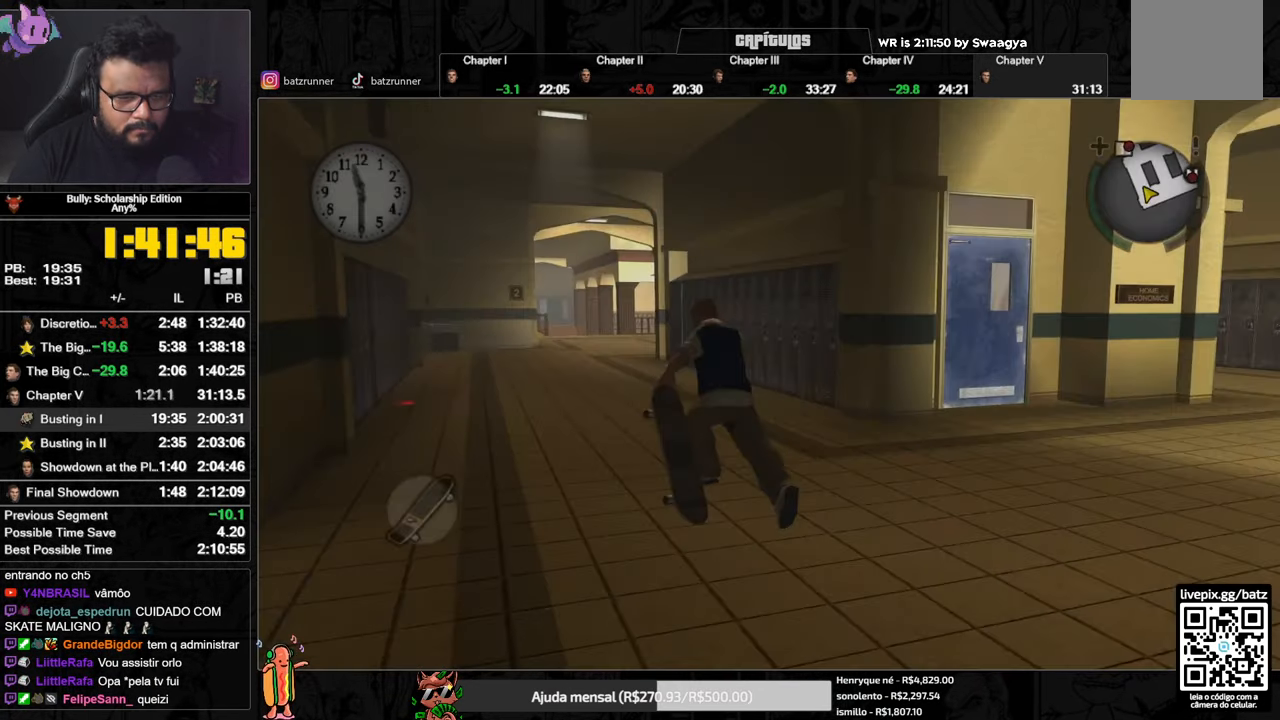
{"buttons": ["A"], "left_stick": "up", "right_stick": "center", "events": [[50, "A", "down"], [134, "A", "up"], [217, "A", "down"], [250, "A", "up"], [317, "A", "down"], [401, "A", "up"], [451, "A", "down"]]}